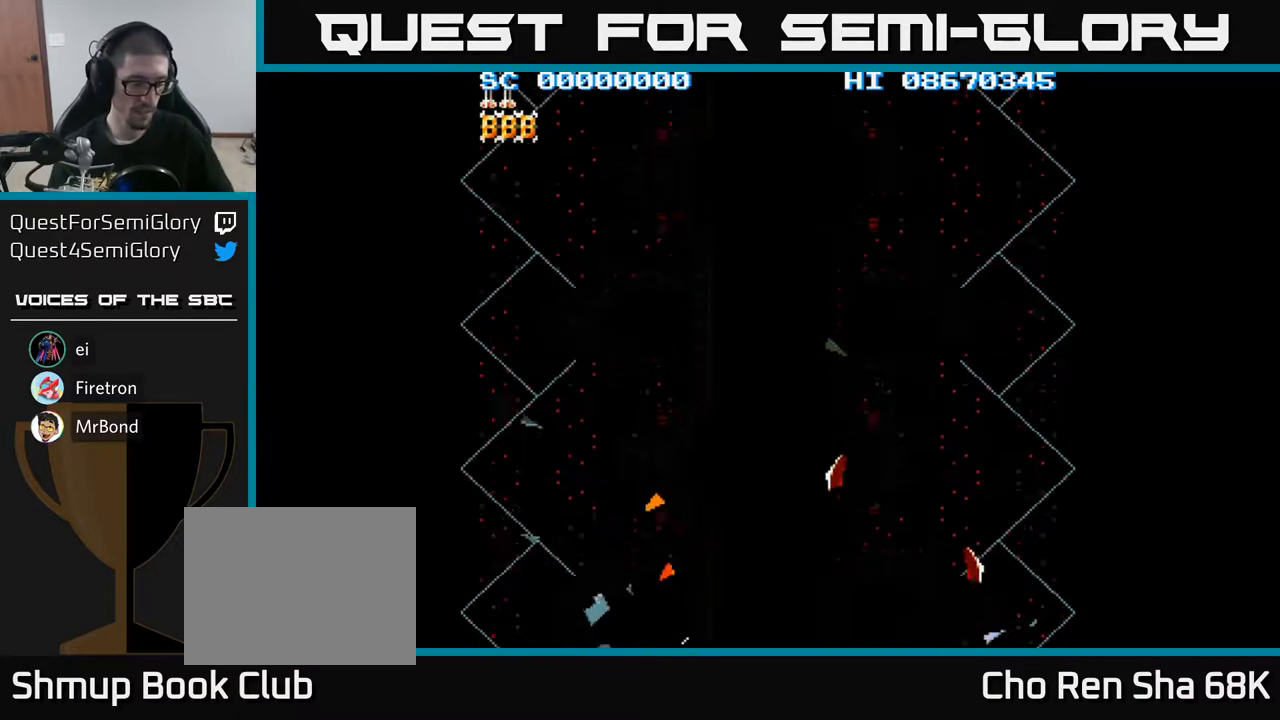
Gameplay with a controller (Xbox layout); each line is a JSON object with the inputs held at the frame after it. "events" lists button and stick changes between this image and that frame as [ms after this image, input, new state], when the widget could be followed in between. Not read: left_stick right_stick.
{"buttons": [], "events": []}
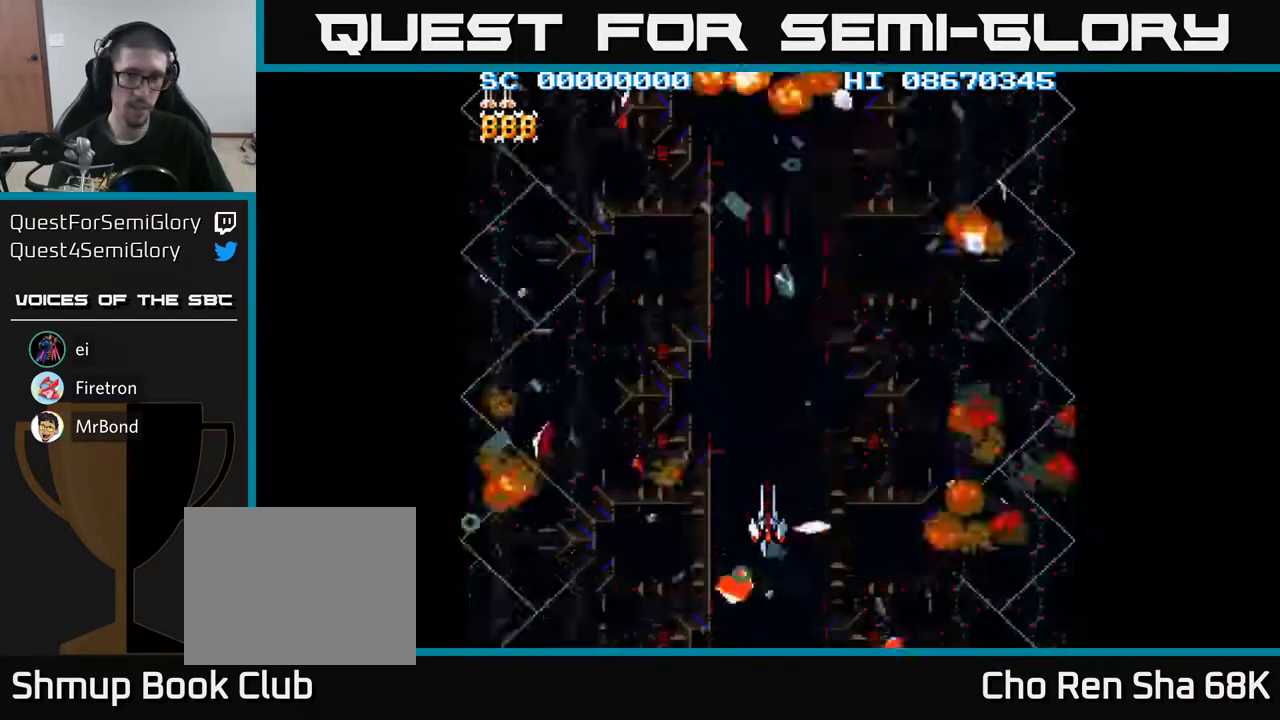
{"buttons": ["A"], "events": [[267, "A", "down"]]}
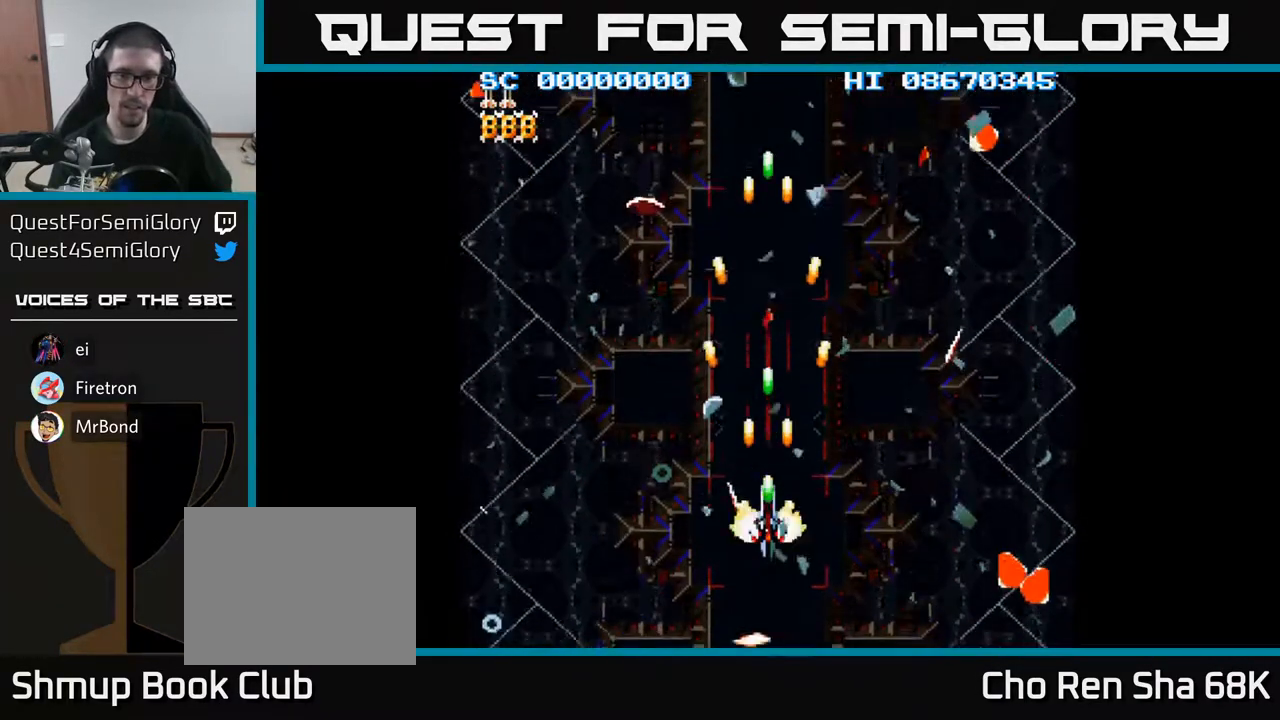
{"buttons": ["A", "DPAD_DOWN", "DPAD_LEFT"], "events": [[333, "DPAD_LEFT", "down"], [367, "DPAD_DOWN", "down"]]}
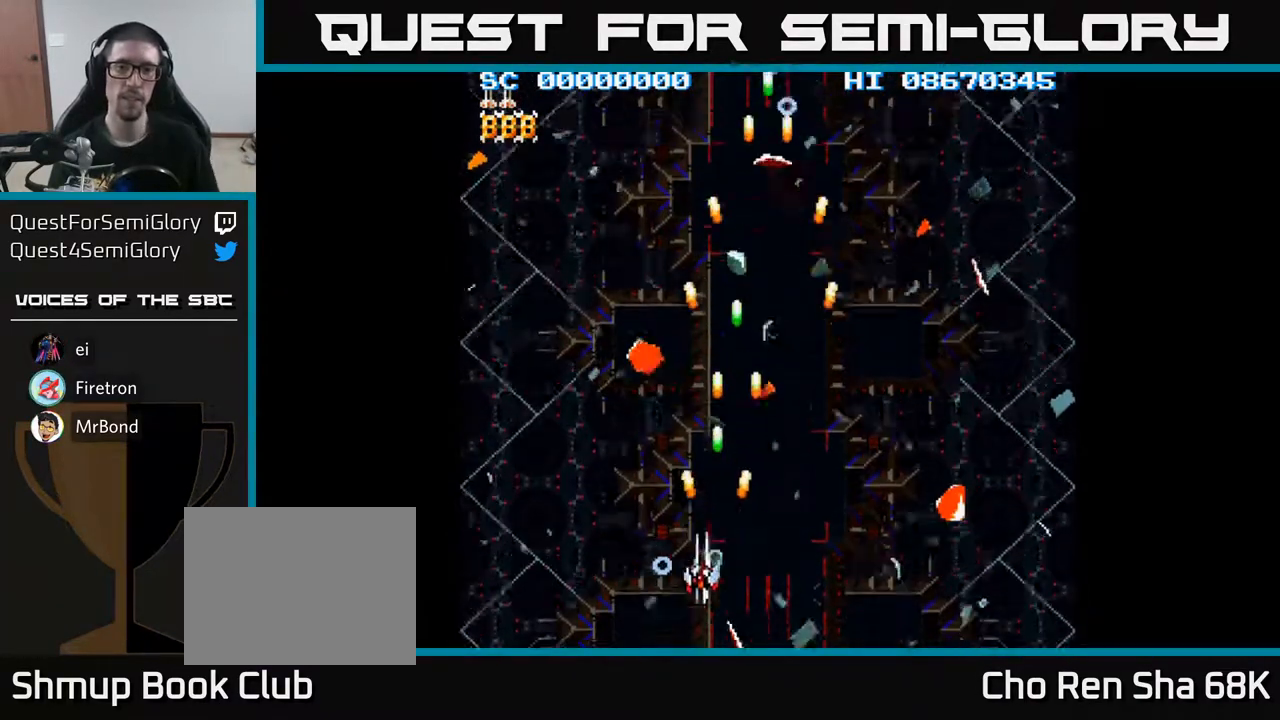
{"buttons": ["A", "DPAD_LEFT"], "events": [[267, "DPAD_DOWN", "up"]]}
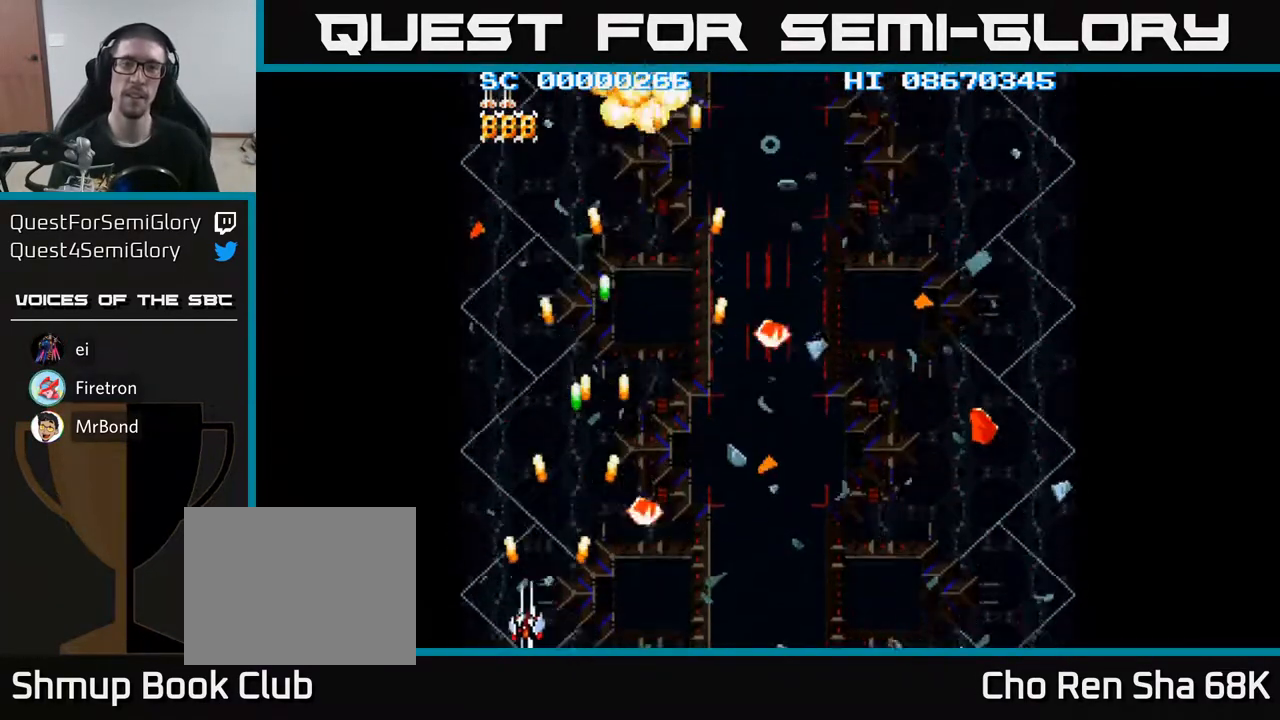
{"buttons": ["A", "DPAD_RIGHT"], "events": [[200, "DPAD_LEFT", "up"], [267, "DPAD_RIGHT", "down"]]}
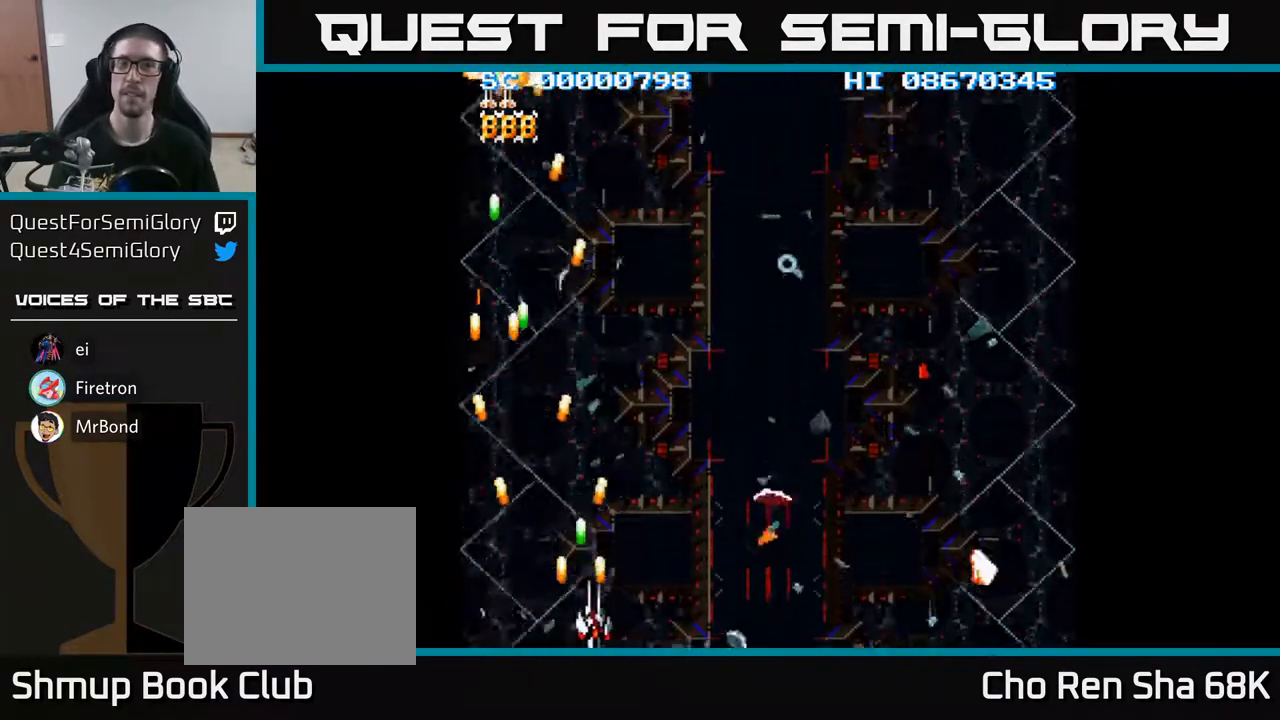
{"buttons": ["A", "DPAD_LEFT"], "events": [[250, "DPAD_RIGHT", "up"], [300, "DPAD_LEFT", "down"]]}
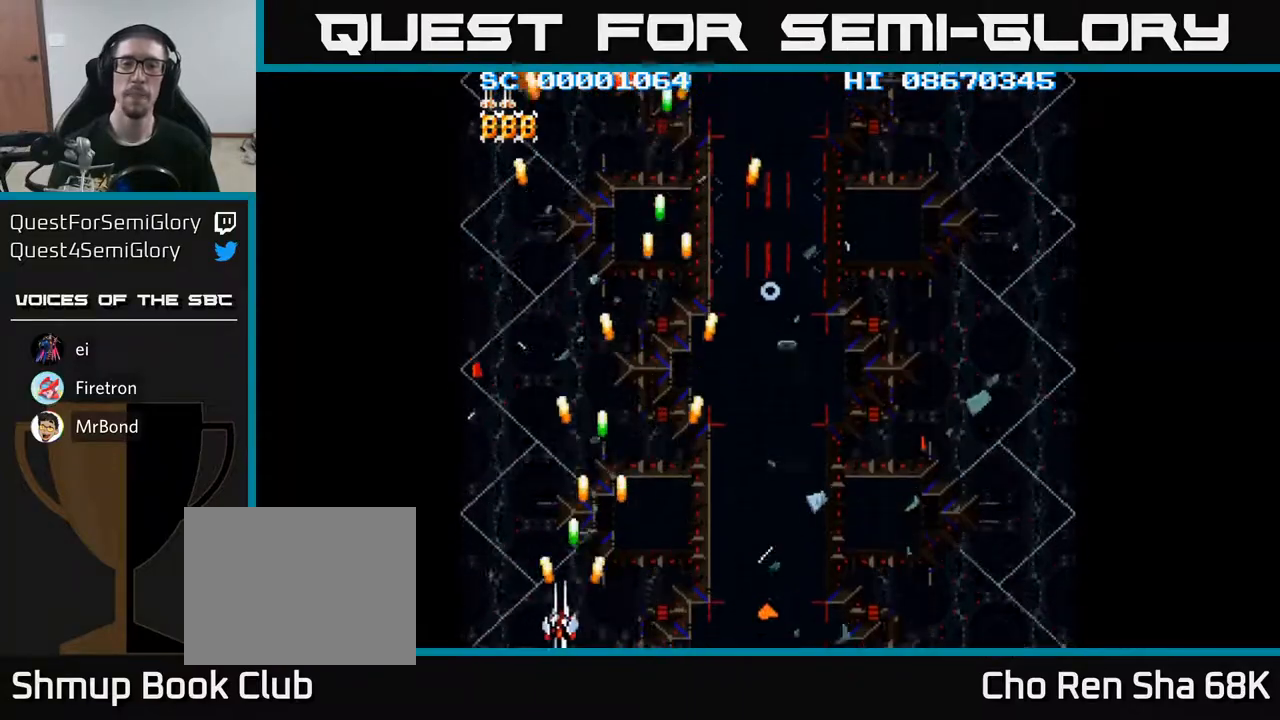
{"buttons": ["A", "DPAD_RIGHT"], "events": [[183, "DPAD_LEFT", "up"], [200, "DPAD_DOWN", "down"], [217, "DPAD_RIGHT", "down"], [250, "DPAD_DOWN", "up"]]}
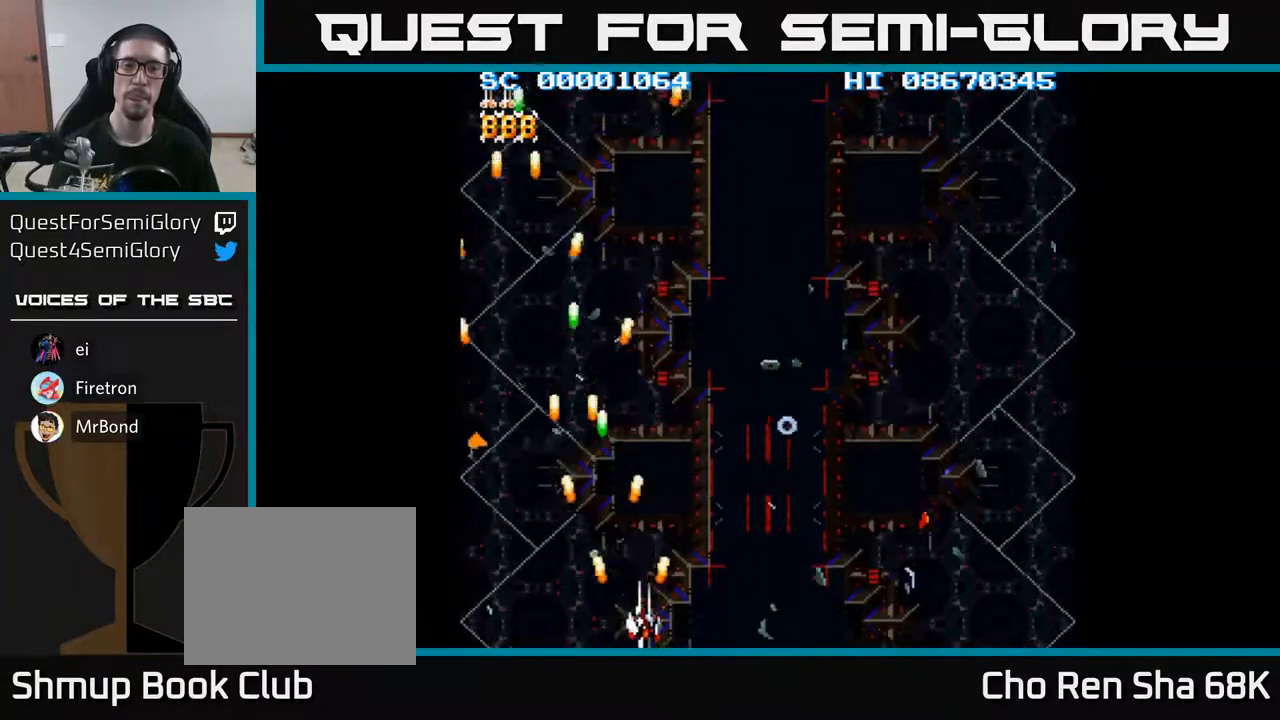
{"buttons": ["A", "DPAD_RIGHT"], "events": []}
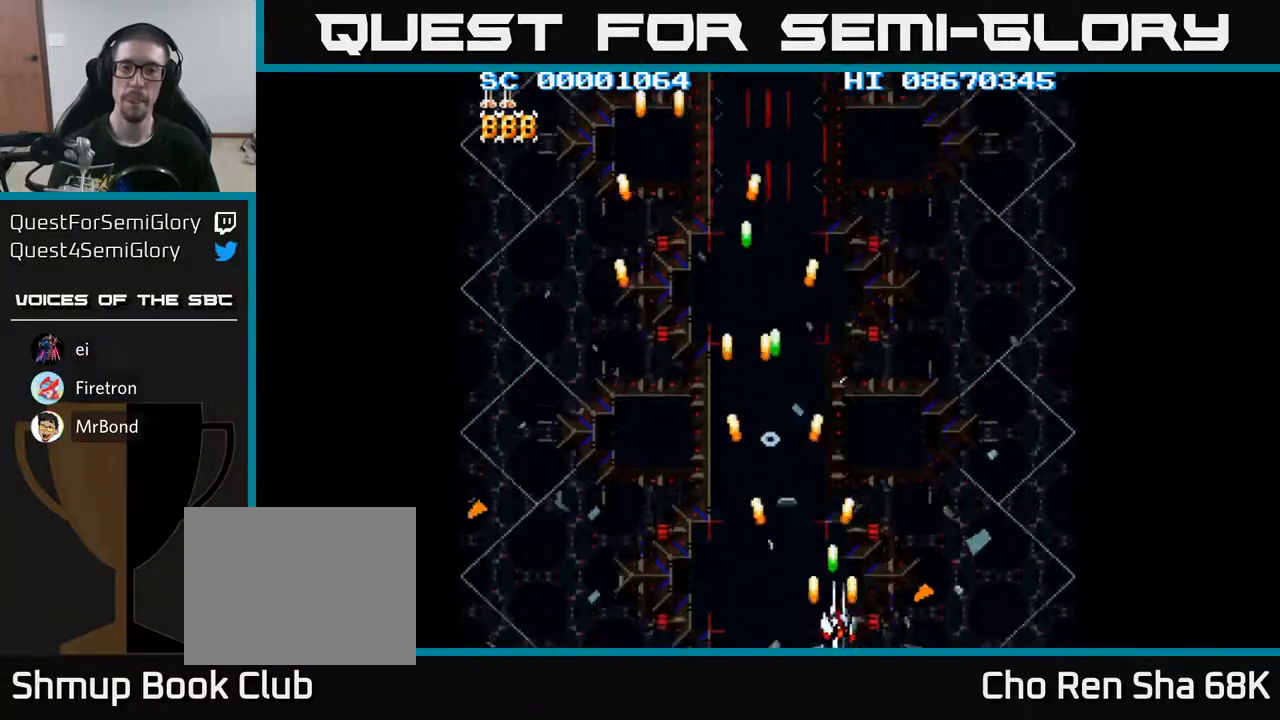
{"buttons": ["A", "DPAD_RIGHT"], "events": []}
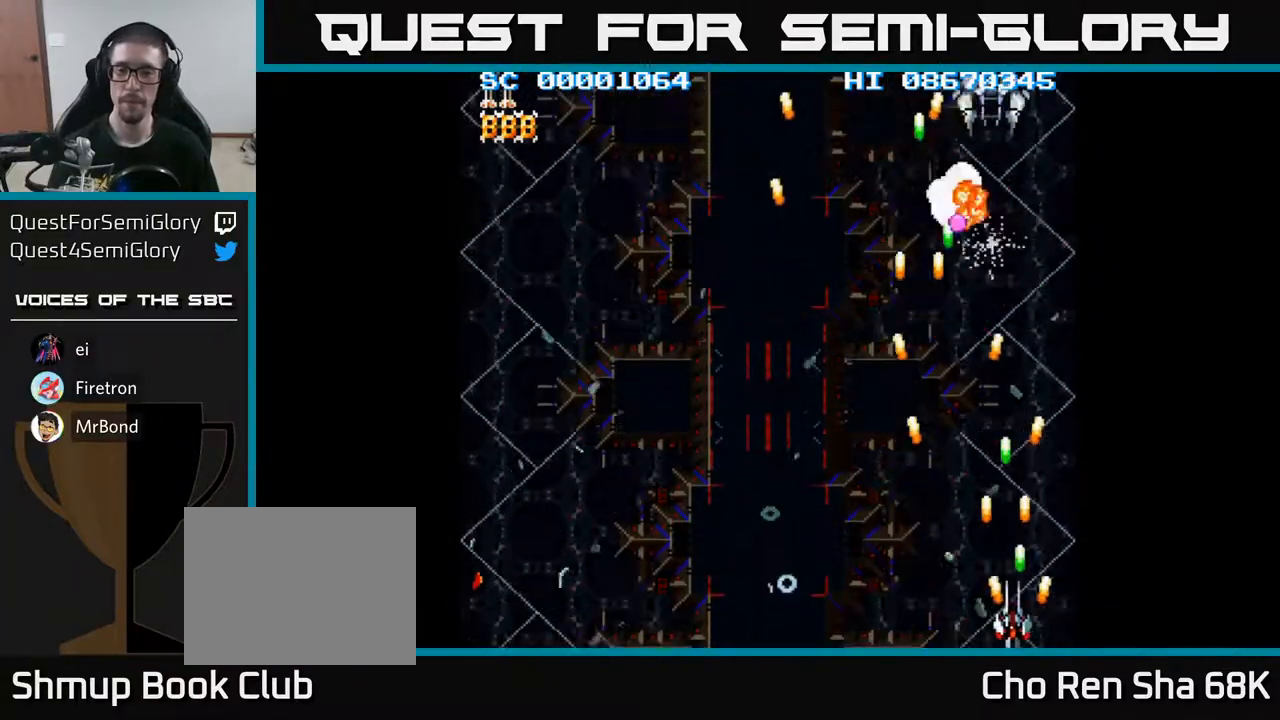
{"buttons": ["A", "DPAD_RIGHT"], "events": [[17, "DPAD_RIGHT", "up"], [50, "DPAD_LEFT", "down"], [283, "DPAD_LEFT", "up"], [317, "DPAD_RIGHT", "down"]]}
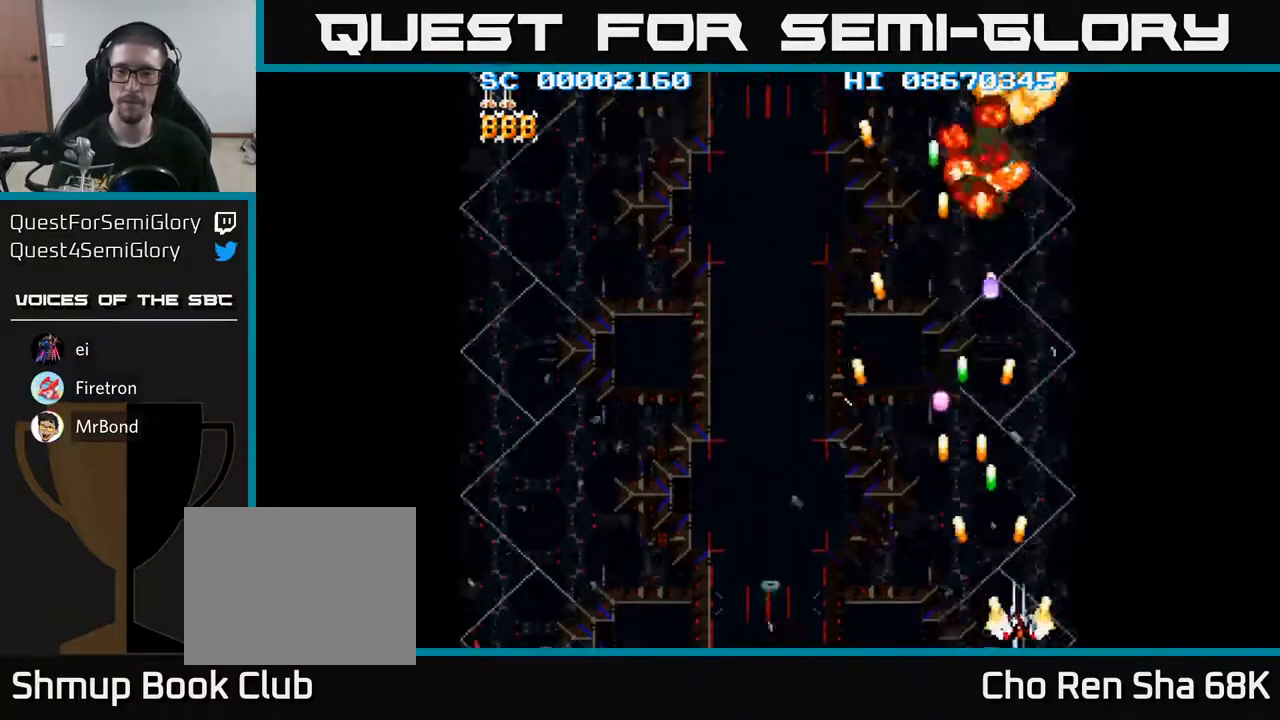
{"buttons": ["A", "DPAD_LEFT"], "events": [[67, "DPAD_RIGHT", "up"], [100, "DPAD_LEFT", "down"], [167, "DPAD_UP", "down"], [183, "DPAD_LEFT", "up"], [233, "DPAD_RIGHT", "down"], [317, "DPAD_RIGHT", "up"], [417, "DPAD_LEFT", "down"], [433, "DPAD_UP", "up"]]}
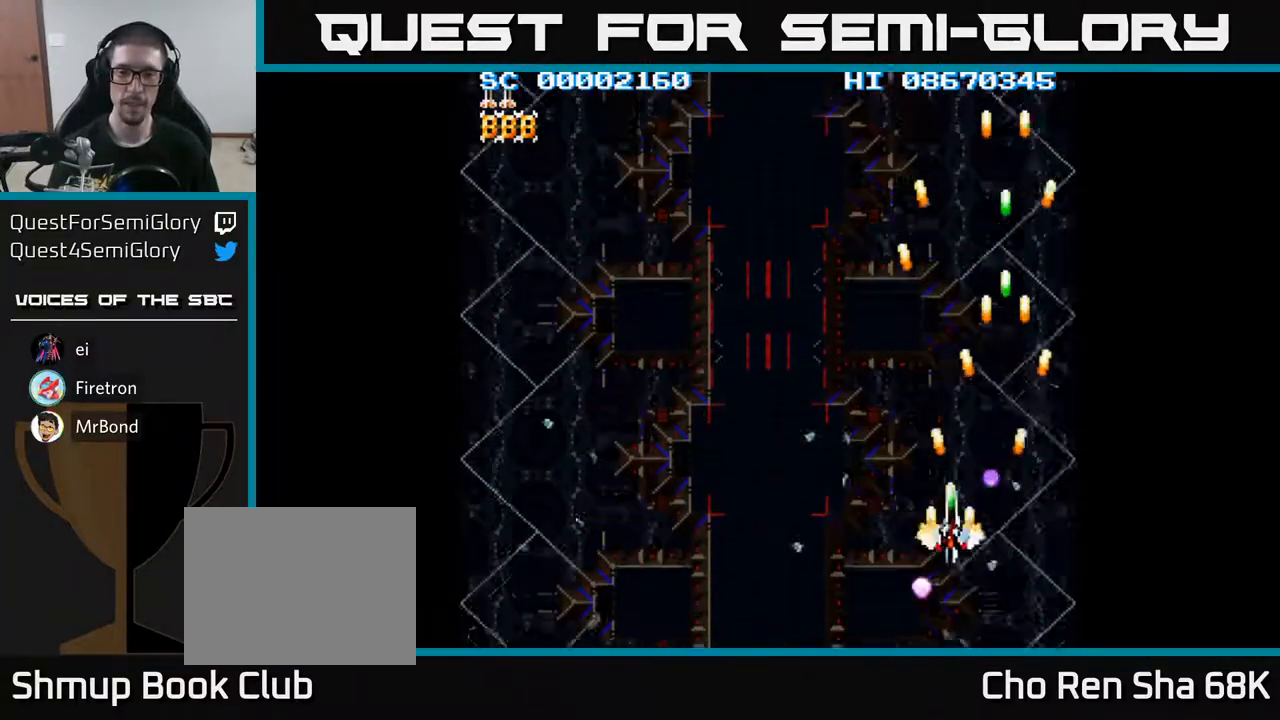
{"buttons": ["A", "DPAD_LEFT"], "events": []}
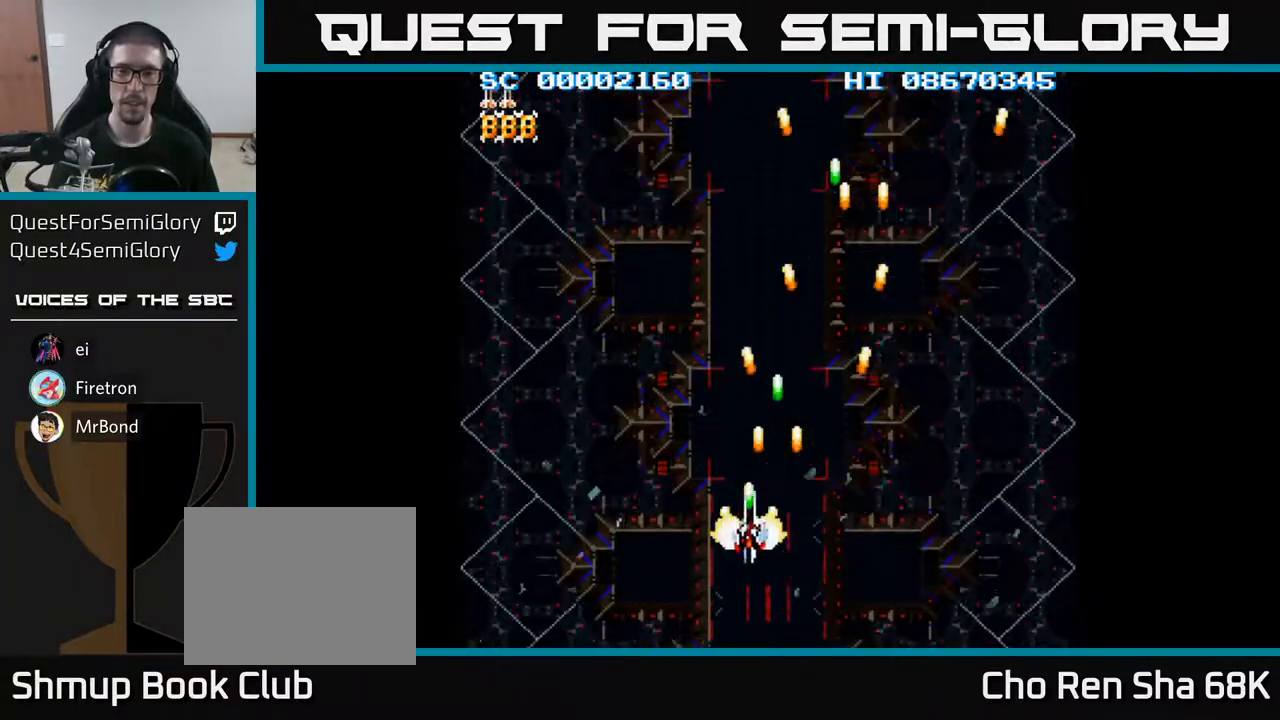
{"buttons": ["A", "DPAD_DOWN", "DPAD_LEFT"], "events": [[500, "DPAD_DOWN", "down"]]}
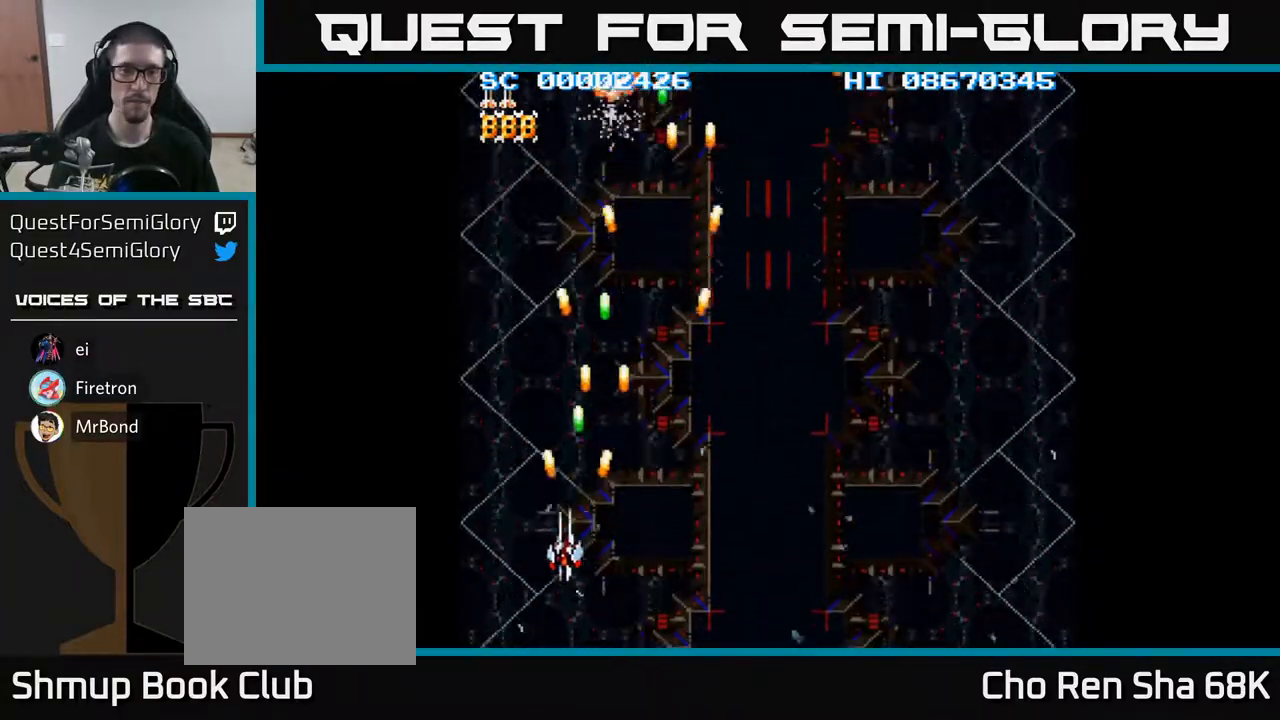
{"buttons": ["A", "DPAD_RIGHT"], "events": [[183, "DPAD_LEFT", "up"], [267, "DPAD_RIGHT", "down"], [300, "DPAD_DOWN", "up"]]}
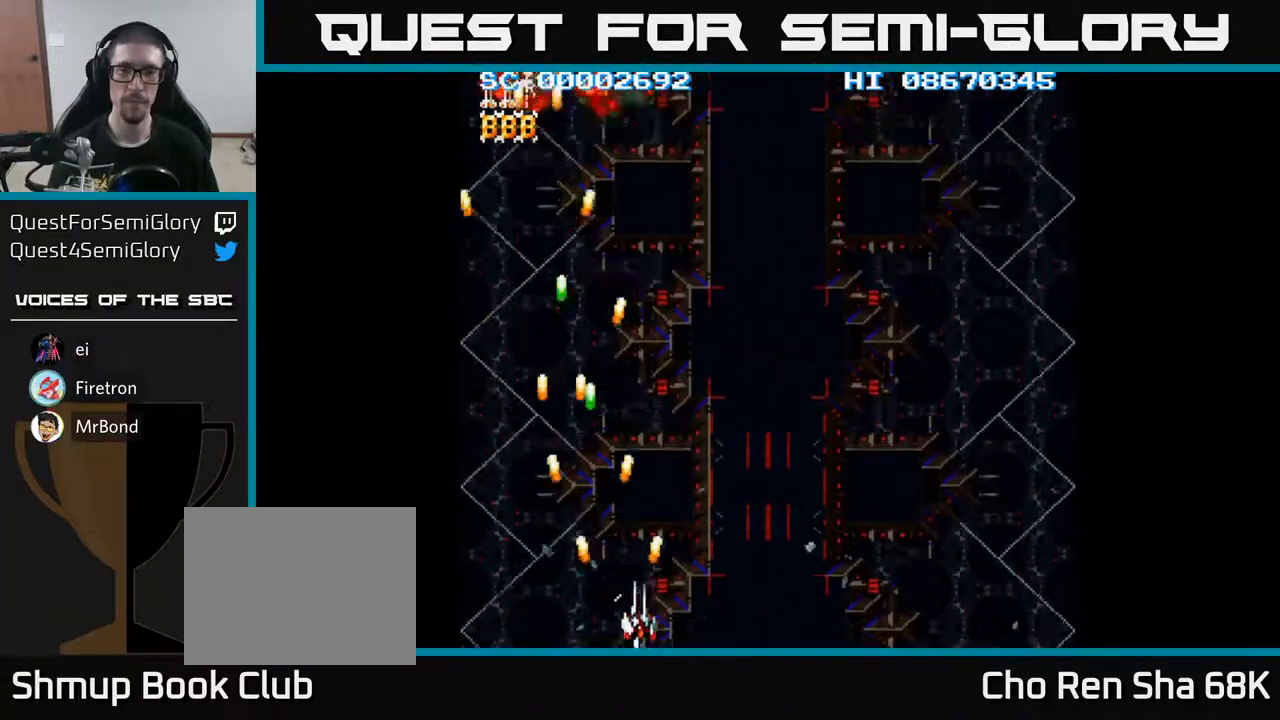
{"buttons": ["A"], "events": [[83, "DPAD_RIGHT", "up"], [133, "DPAD_LEFT", "down"], [467, "DPAD_LEFT", "up"]]}
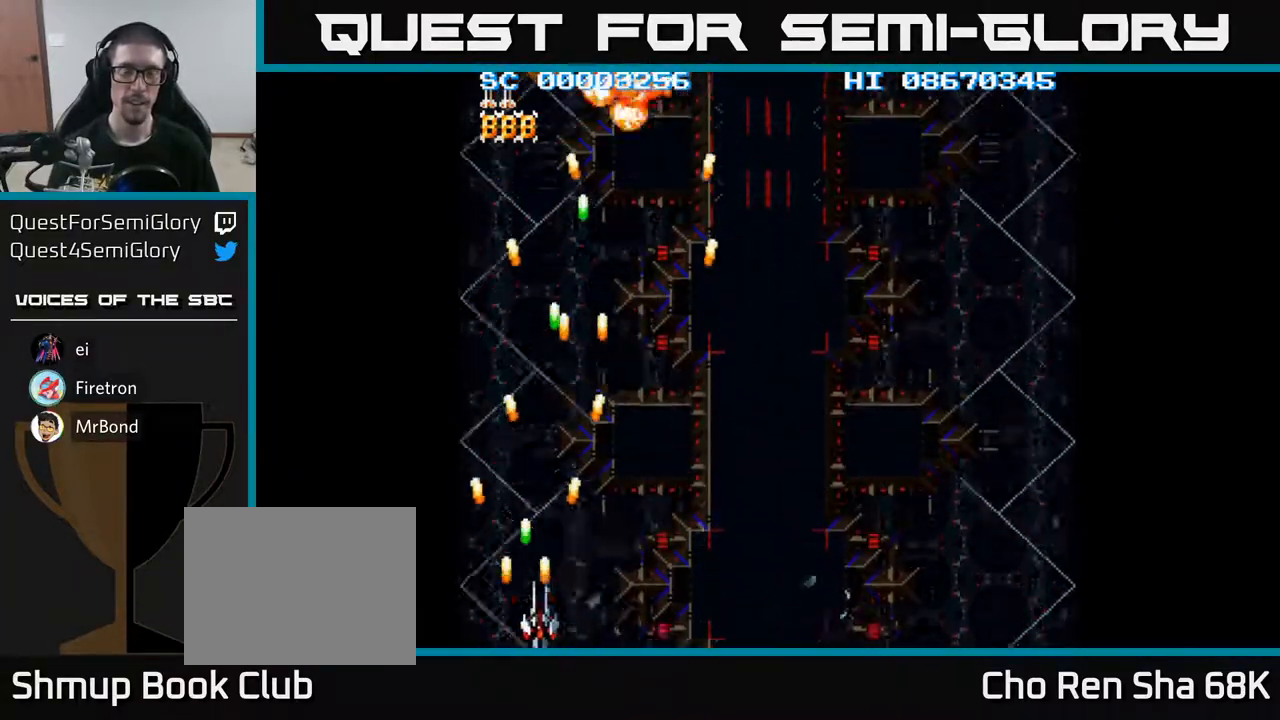
{"buttons": ["A", "DPAD_LEFT"], "events": [[17, "DPAD_RIGHT", "down"], [467, "DPAD_RIGHT", "up"], [500, "DPAD_LEFT", "down"]]}
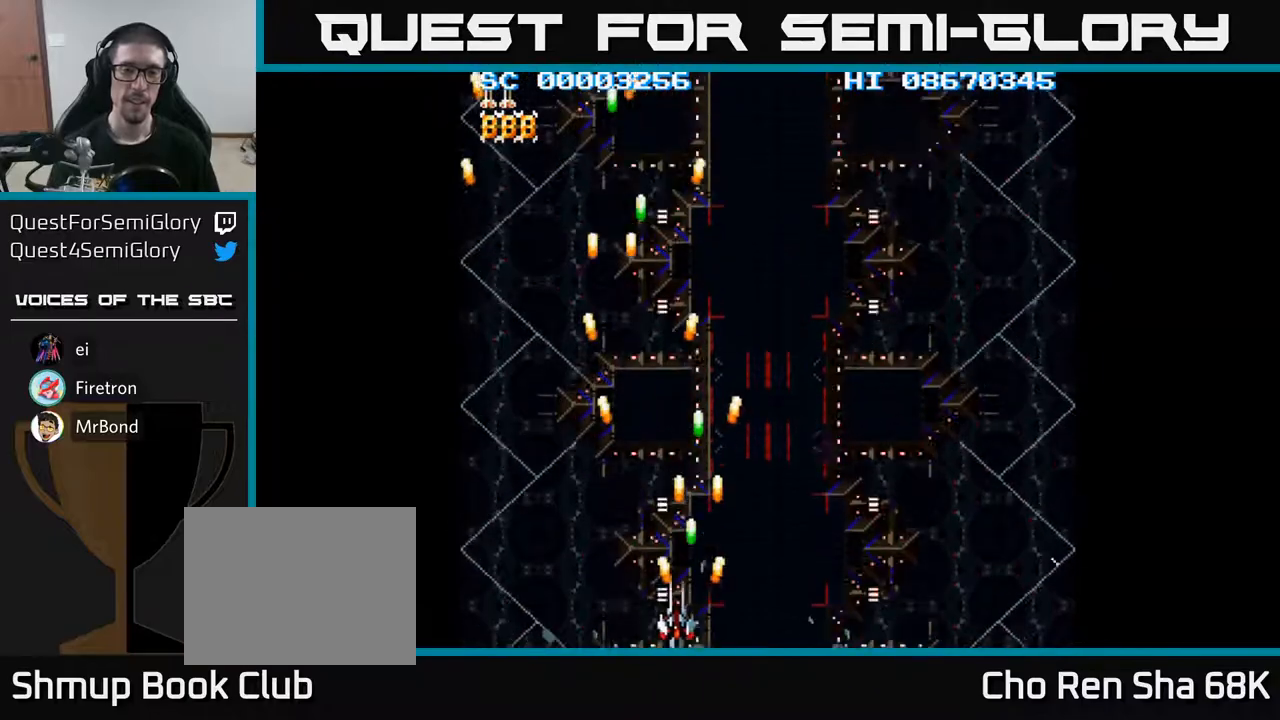
{"buttons": ["A", "DPAD_RIGHT"], "events": [[383, "DPAD_LEFT", "up"], [400, "DPAD_RIGHT", "down"]]}
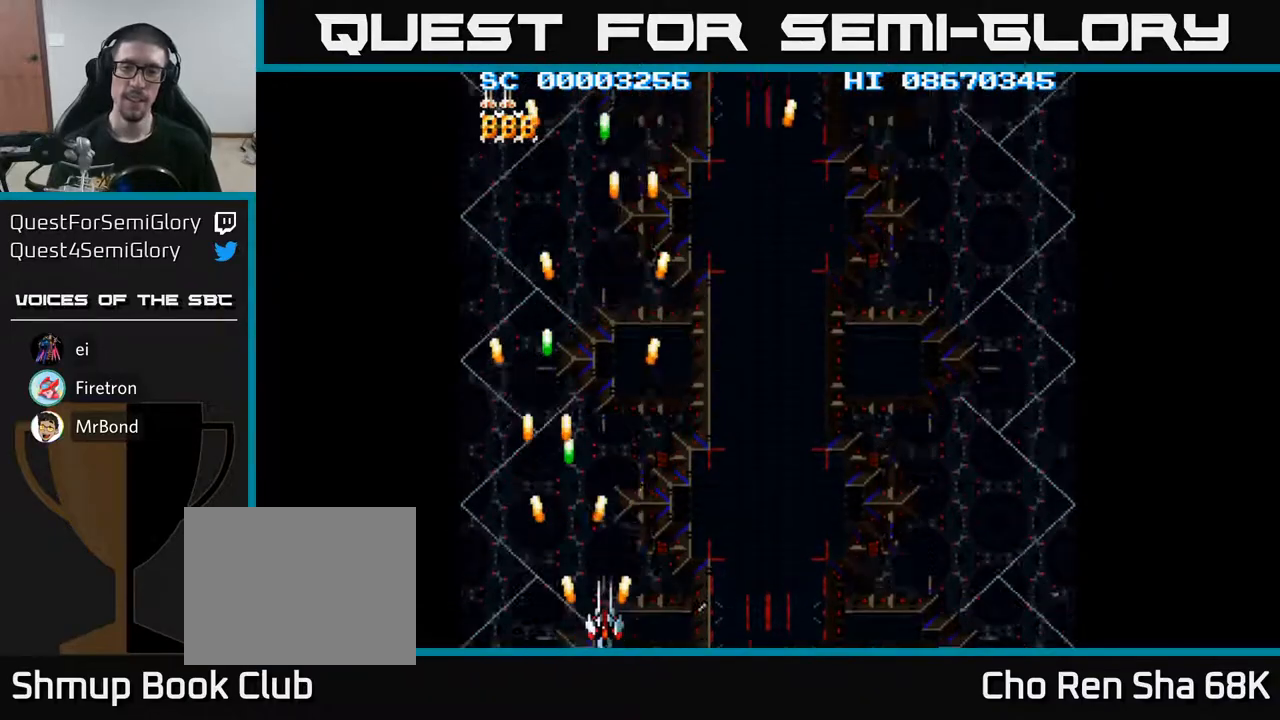
{"buttons": ["A", "DPAD_RIGHT"], "events": []}
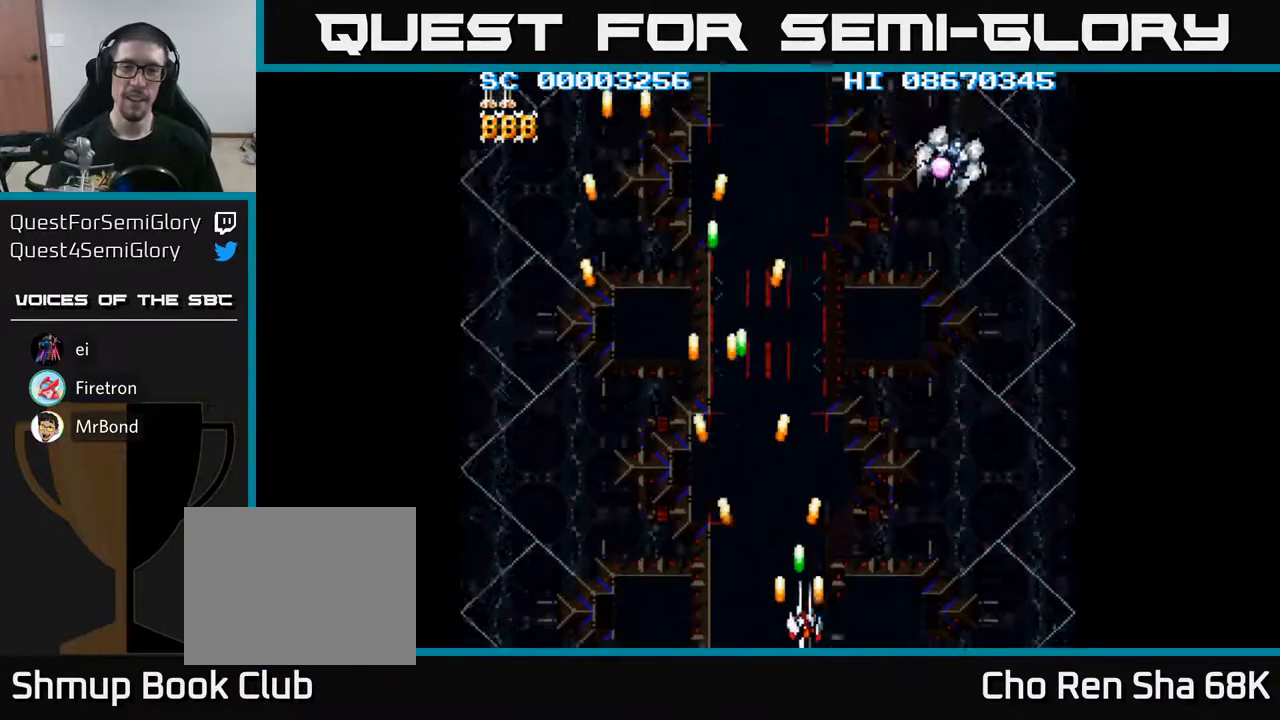
{"buttons": ["A", "DPAD_RIGHT"], "events": []}
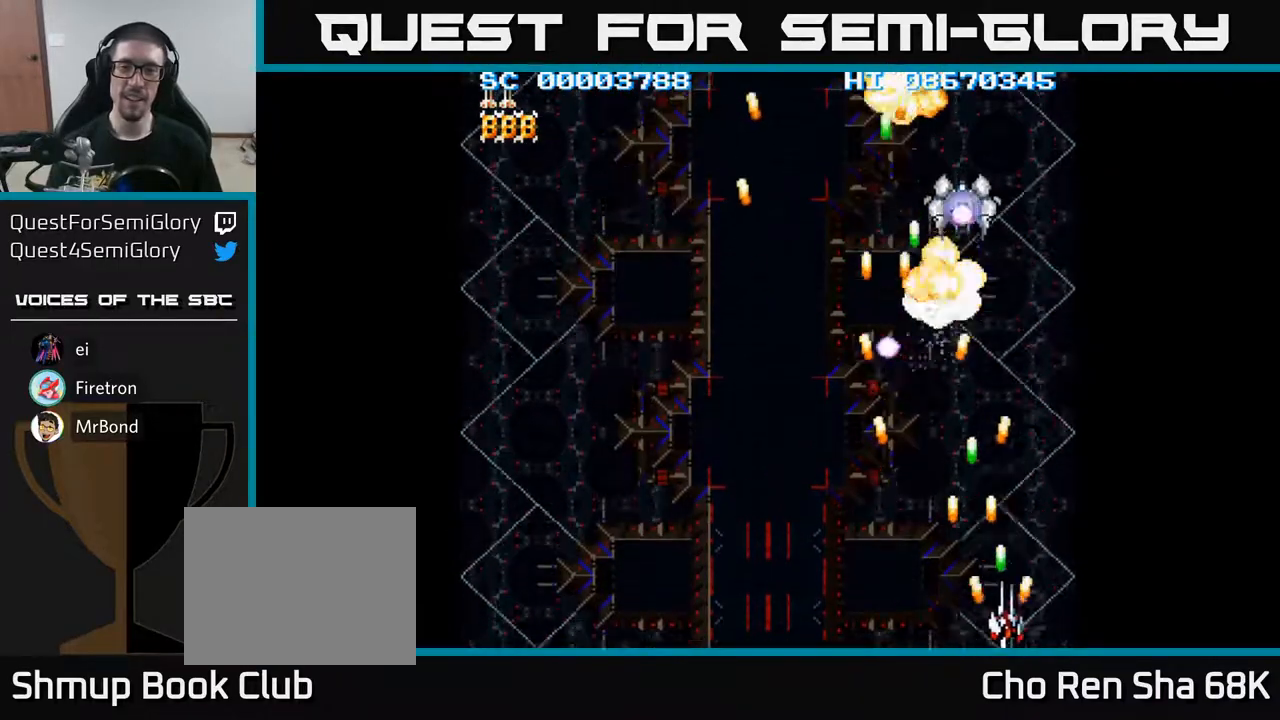
{"buttons": ["A", "DPAD_UP"], "events": [[100, "DPAD_RIGHT", "up"], [150, "DPAD_LEFT", "down"], [267, "DPAD_UP", "down"], [283, "DPAD_LEFT", "up"]]}
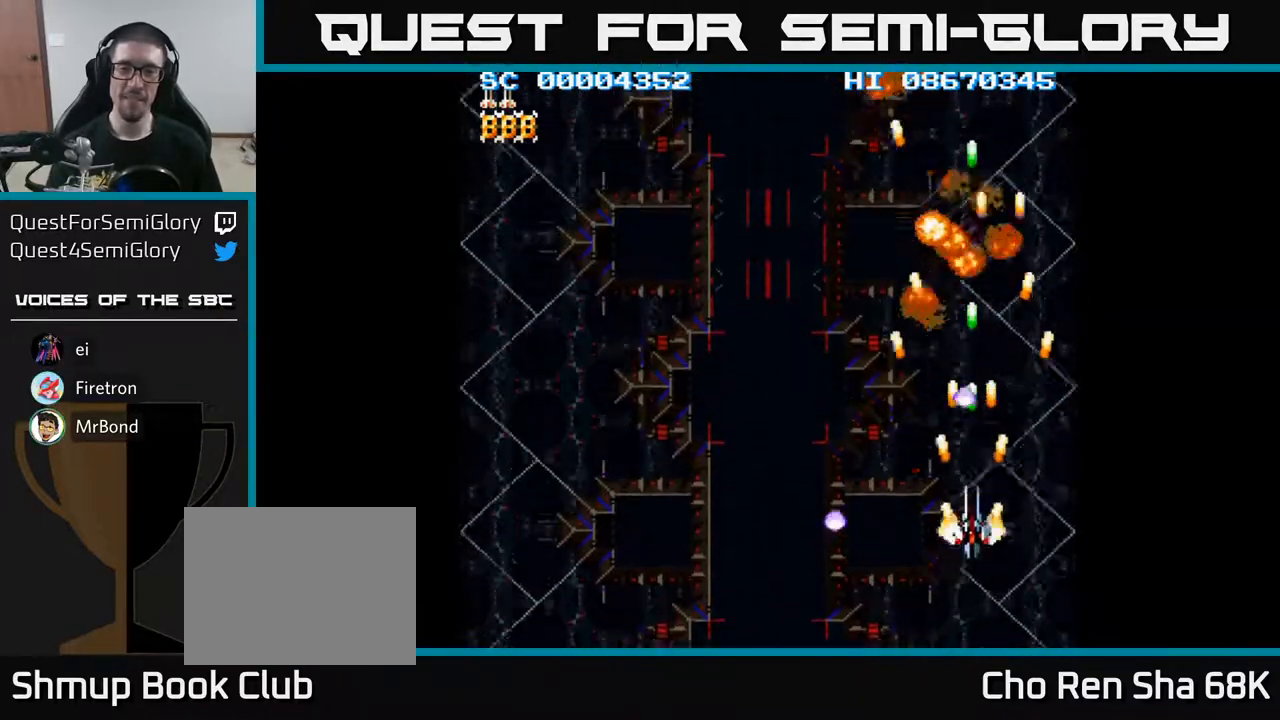
{"buttons": ["A", "DPAD_LEFT"], "events": [[17, "DPAD_UP", "up"], [67, "DPAD_DOWN", "down"], [150, "DPAD_LEFT", "down"], [167, "DPAD_DOWN", "up"]]}
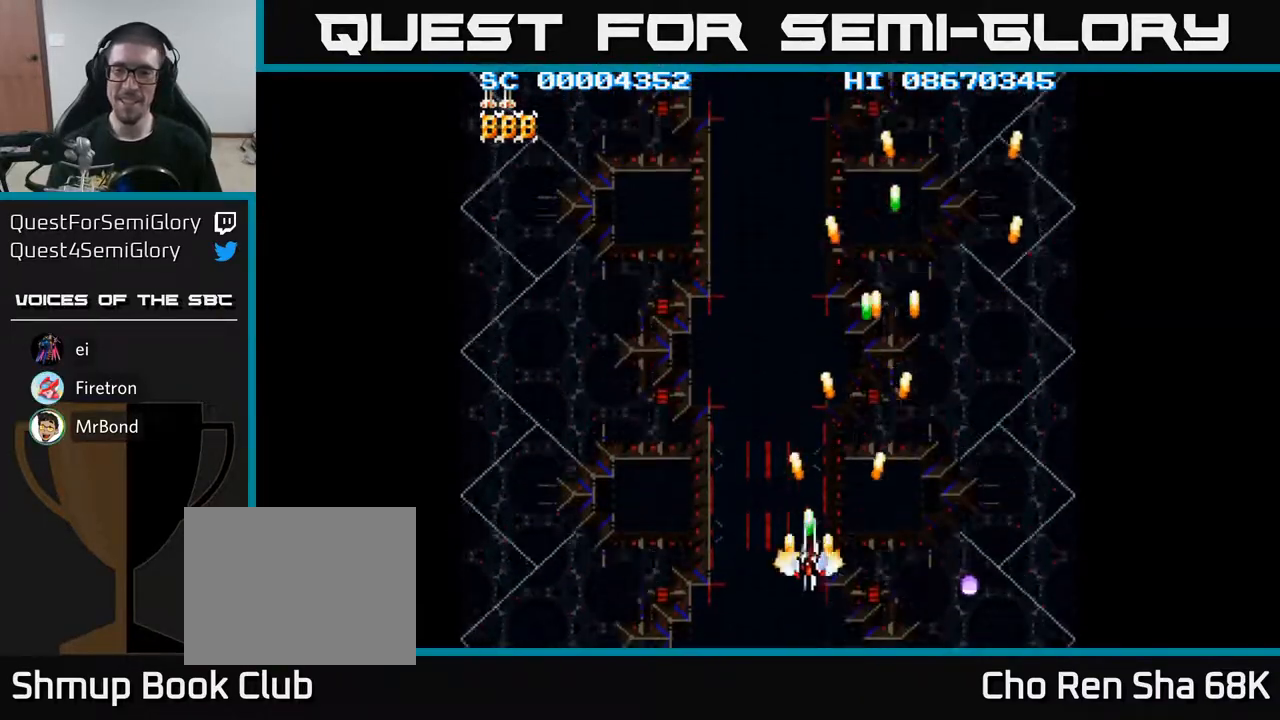
{"buttons": ["A", "DPAD_LEFT"], "events": [[133, "DPAD_DOWN", "down"], [217, "DPAD_LEFT", "up"], [233, "DPAD_LEFT", "down"], [333, "DPAD_DOWN", "up"]]}
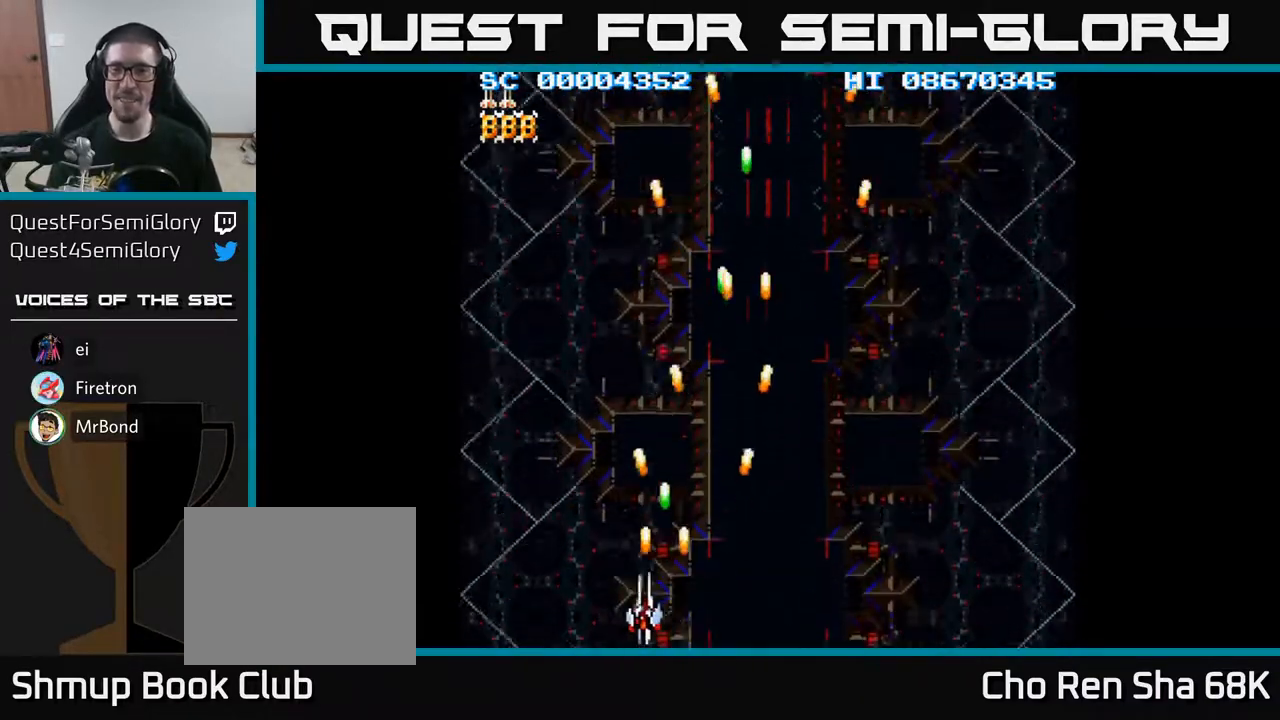
{"buttons": ["A", "DPAD_RIGHT"], "events": [[467, "DPAD_LEFT", "up"], [483, "DPAD_RIGHT", "down"]]}
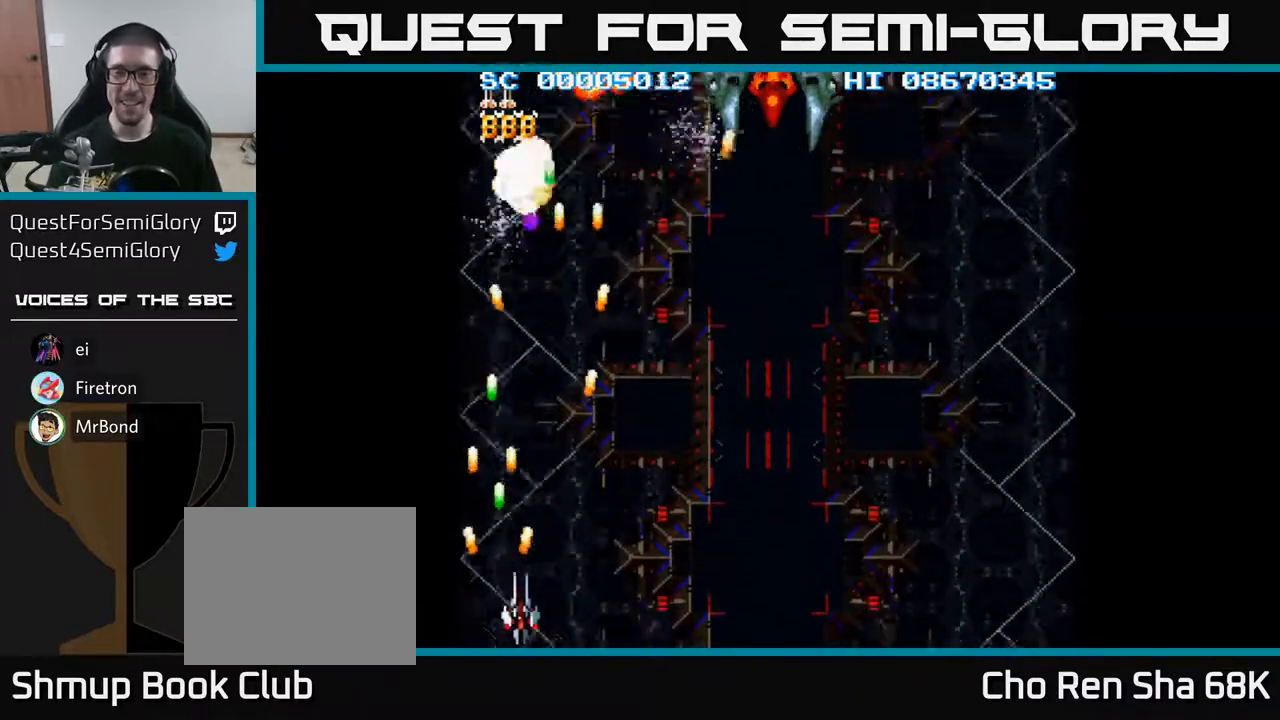
{"buttons": ["A", "DPAD_DOWN", "DPAD_RIGHT"], "events": [[200, "DPAD_RIGHT", "up"], [200, "DPAD_UP", "down"], [217, "DPAD_LEFT", "down"], [417, "DPAD_LEFT", "up"], [417, "DPAD_UP", "up"], [450, "DPAD_RIGHT", "down"], [483, "DPAD_DOWN", "down"]]}
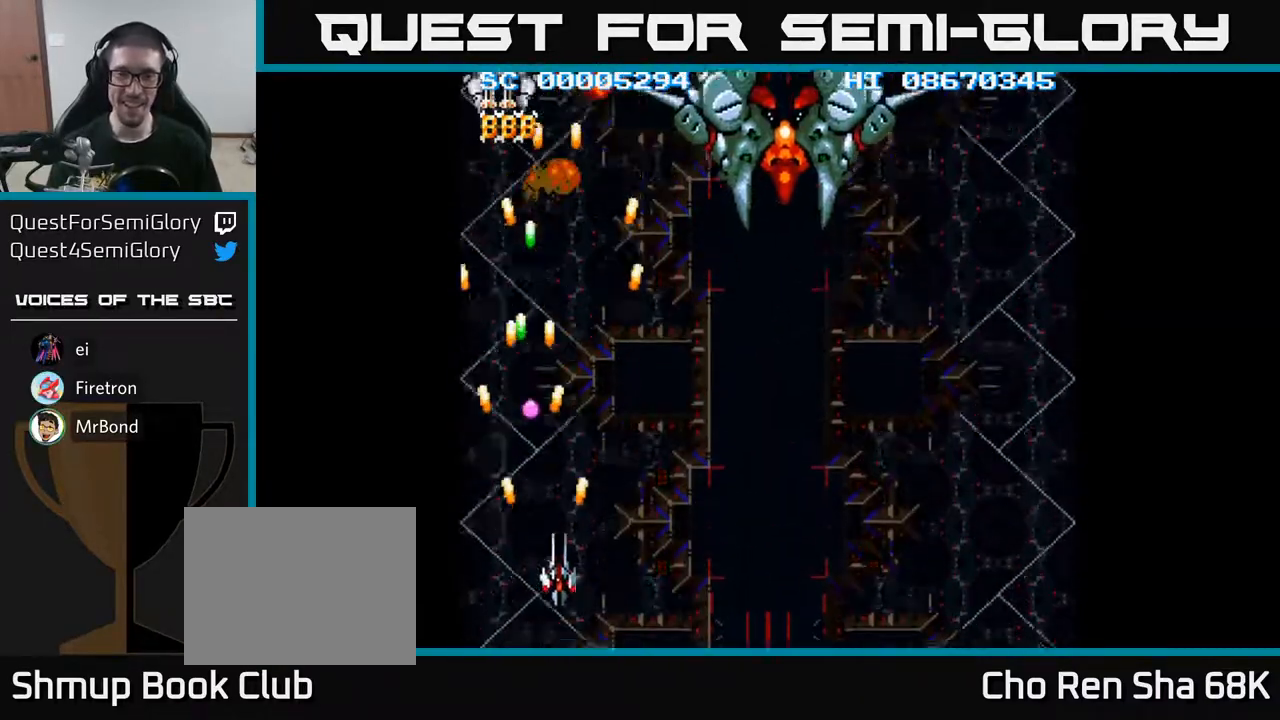
{"buttons": ["A", "DPAD_RIGHT"], "events": [[67, "DPAD_DOWN", "up"]]}
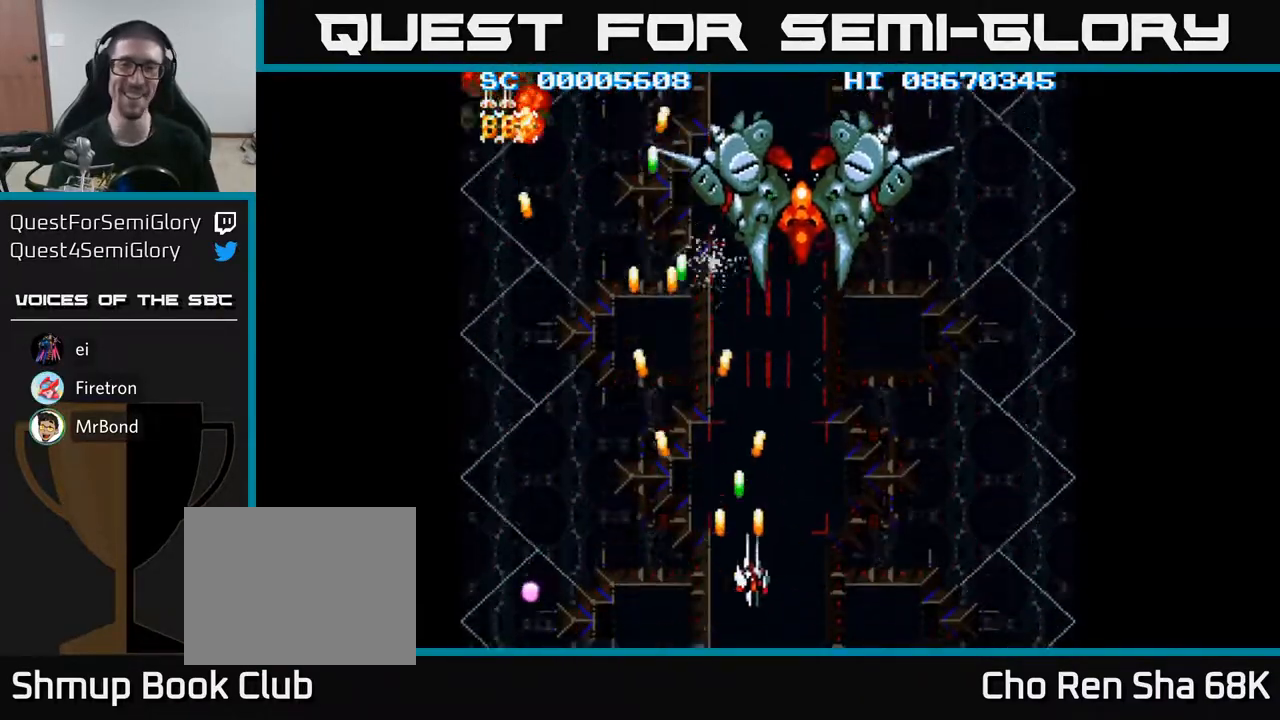
{"buttons": ["A", "DPAD_RIGHT"], "events": []}
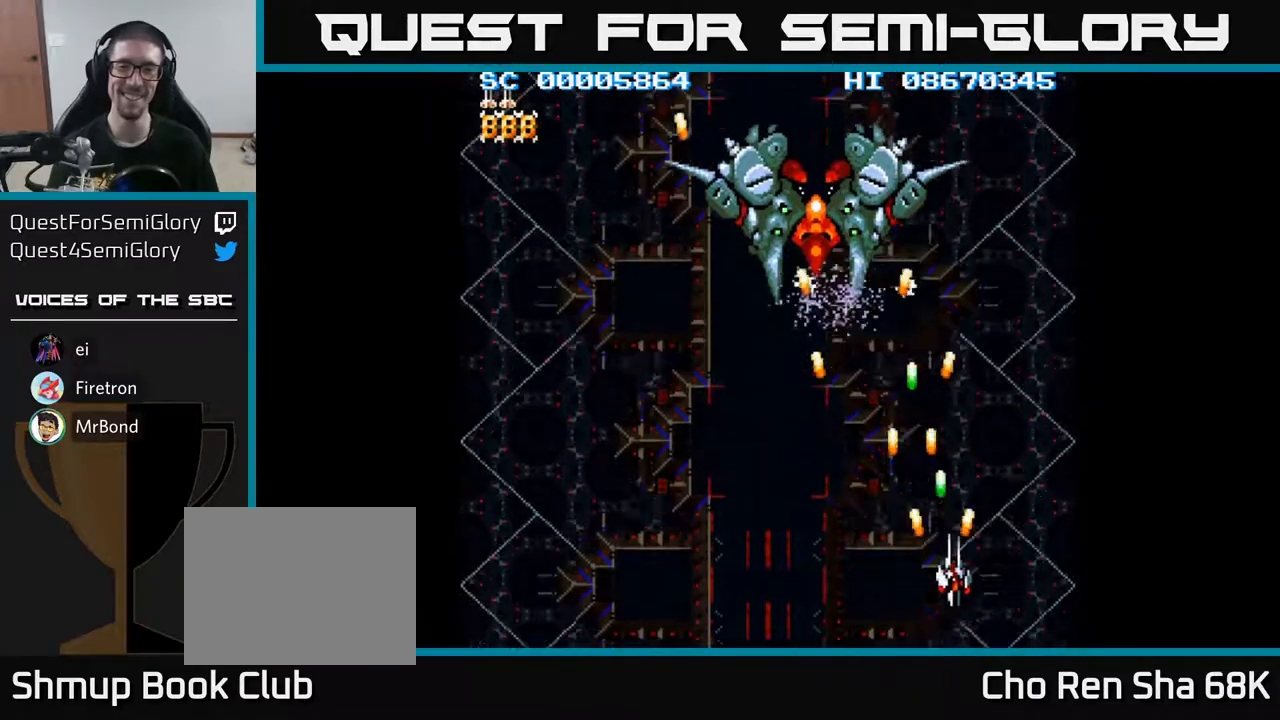
{"buttons": ["A", "DPAD_LEFT"], "events": [[400, "DPAD_RIGHT", "up"], [450, "DPAD_LEFT", "down"]]}
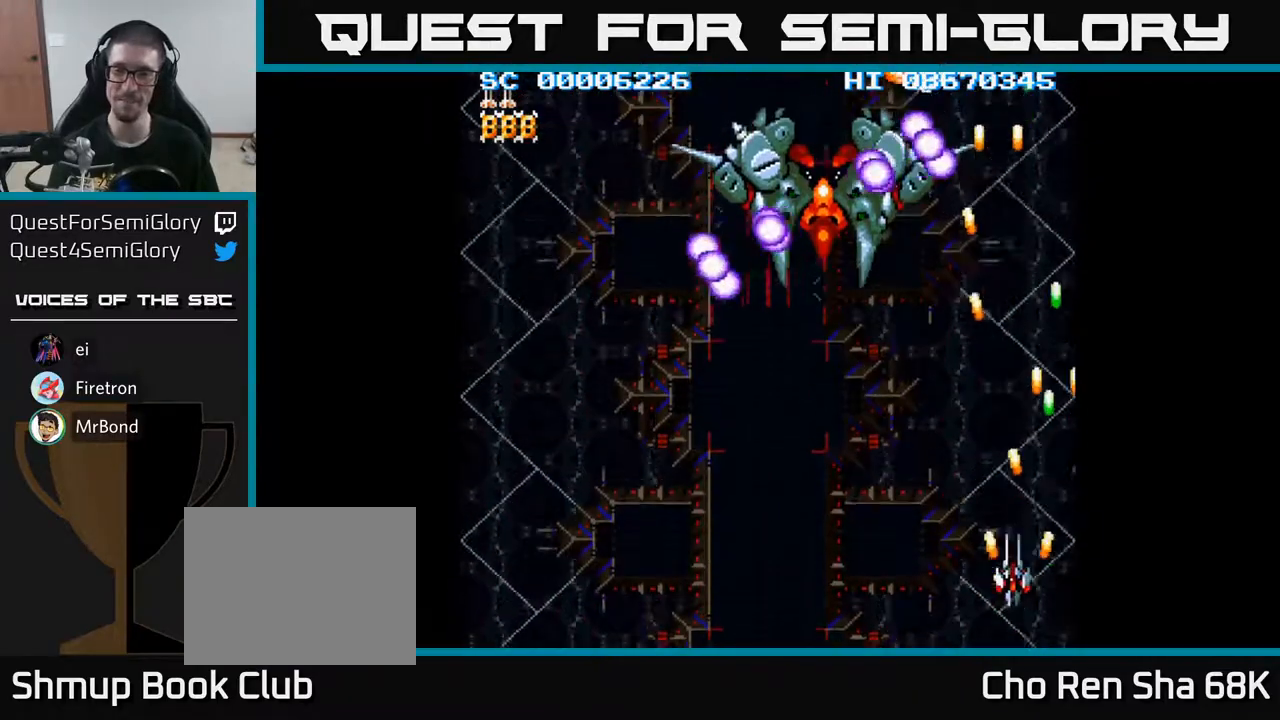
{"buttons": ["A", "DPAD_DOWN", "DPAD_RIGHT"], "events": [[233, "DPAD_DOWN", "down"], [233, "DPAD_LEFT", "up"], [283, "DPAD_RIGHT", "down"]]}
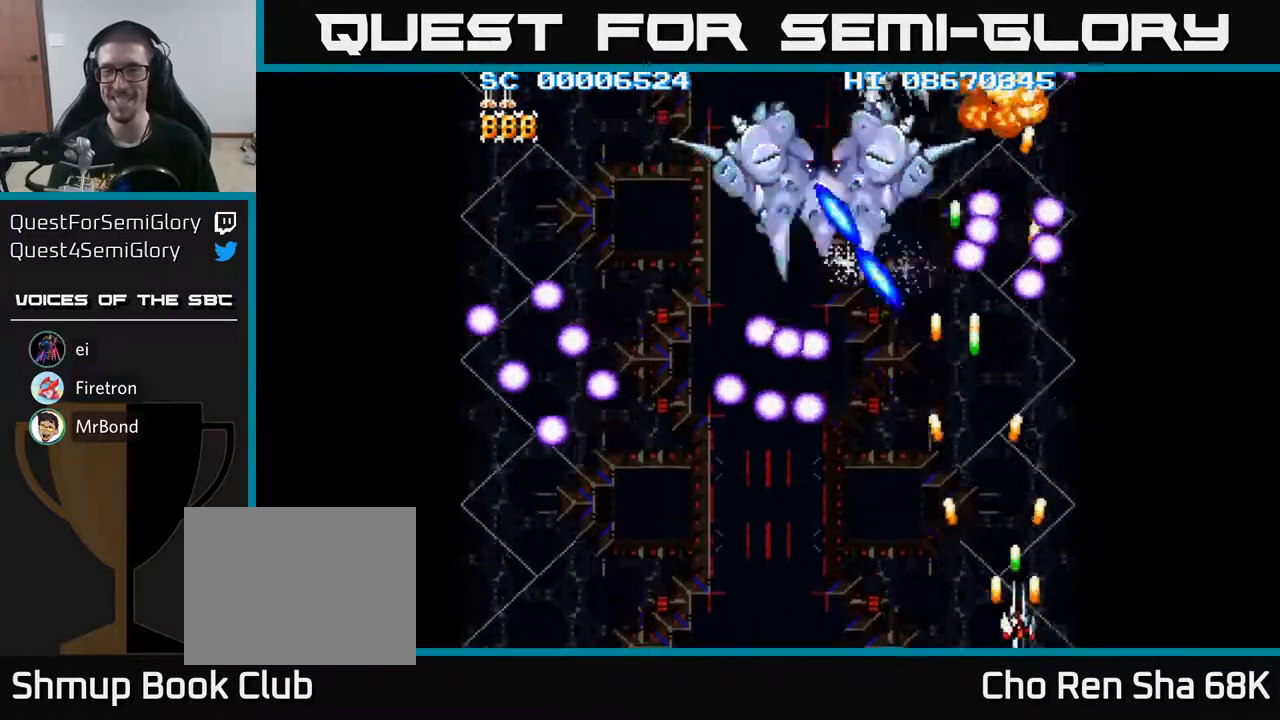
{"buttons": ["A", "DPAD_UP", "DPAD_LEFT"], "events": [[50, "DPAD_DOWN", "up"], [50, "DPAD_RIGHT", "up"], [117, "DPAD_LEFT", "down"], [117, "DPAD_UP", "down"]]}
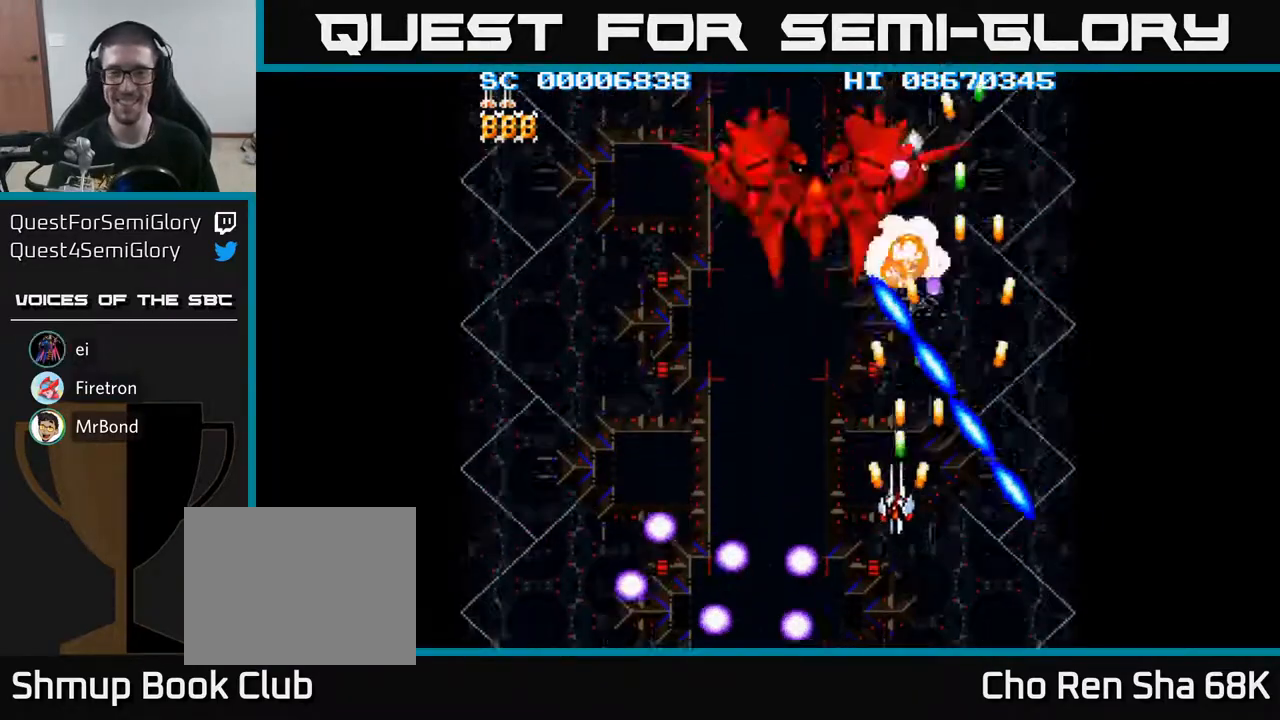
{"buttons": ["A", "DPAD_LEFT"], "events": [[100, "DPAD_UP", "up"]]}